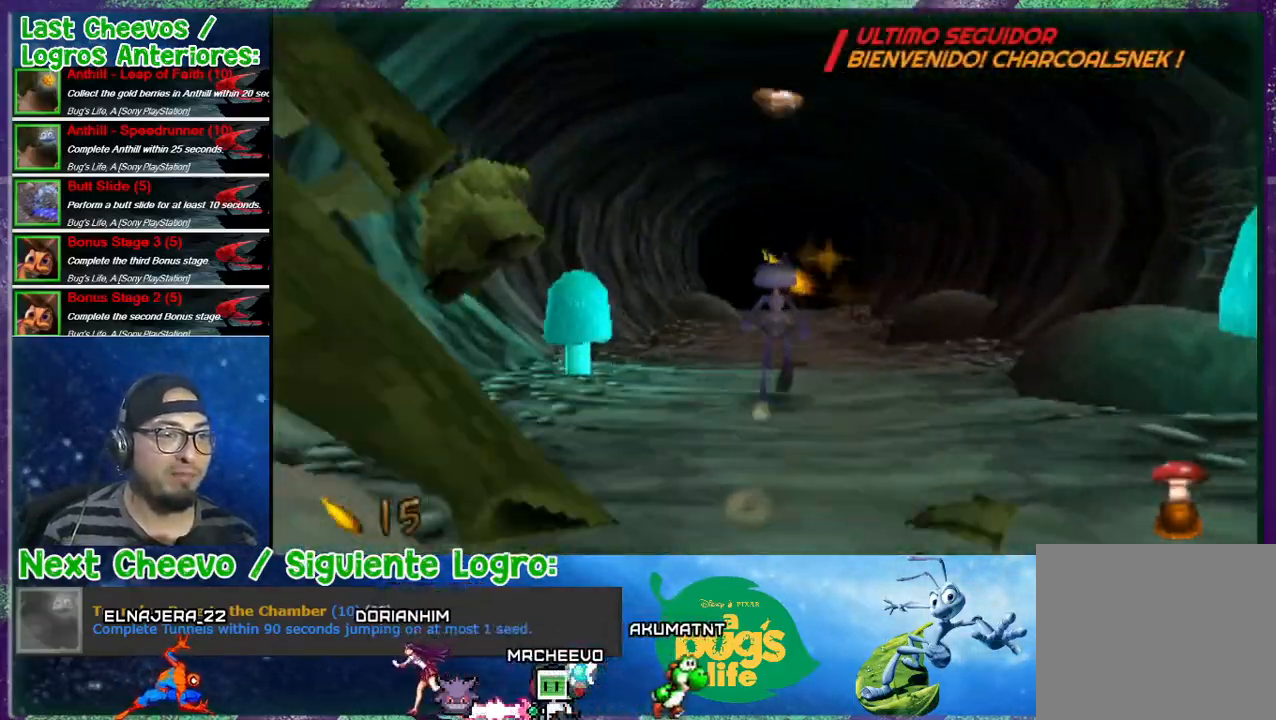
Gameplay with a controller (PlayStation layout); each line is a JSON object with the inputs held at the frame after it. "events" lists button and stick changes between this image and that frame as [ms after this image, input, new state], when the widget could be followed in between. Not read: left_stick right_stick.
{"buttons": ["DPAD_UP", "DPAD_LEFT"], "events": [[433, "DPAD_LEFT", "down"]]}
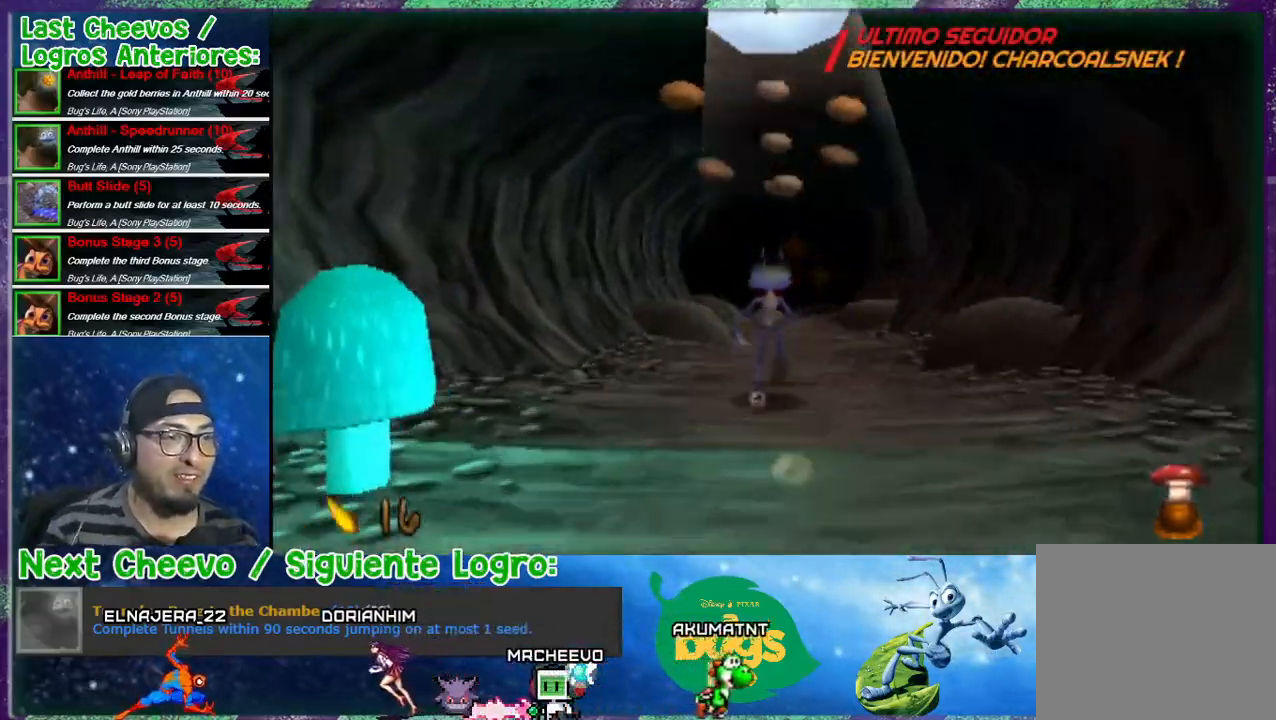
{"buttons": ["DPAD_UP", "DPAD_RIGHT"], "events": [[133, "DPAD_LEFT", "up"], [433, "DPAD_RIGHT", "down"]]}
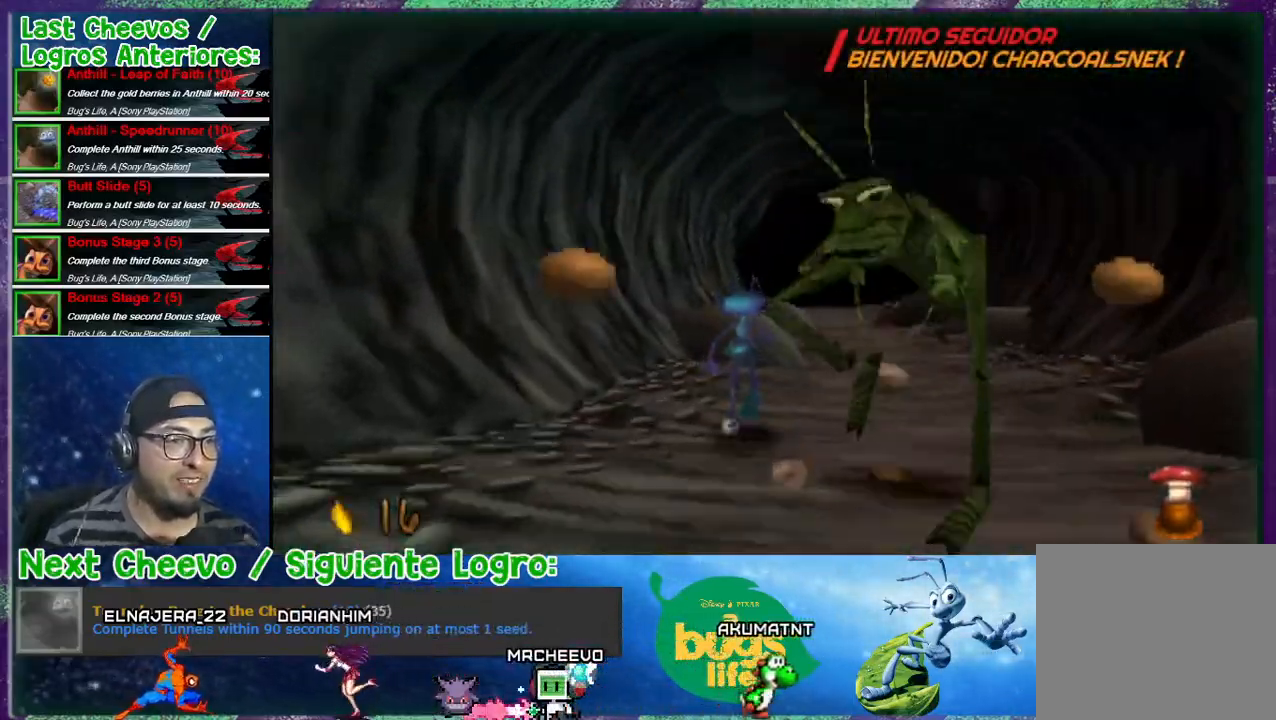
{"buttons": ["DPAD_UP"], "events": [[233, "DPAD_RIGHT", "up"]]}
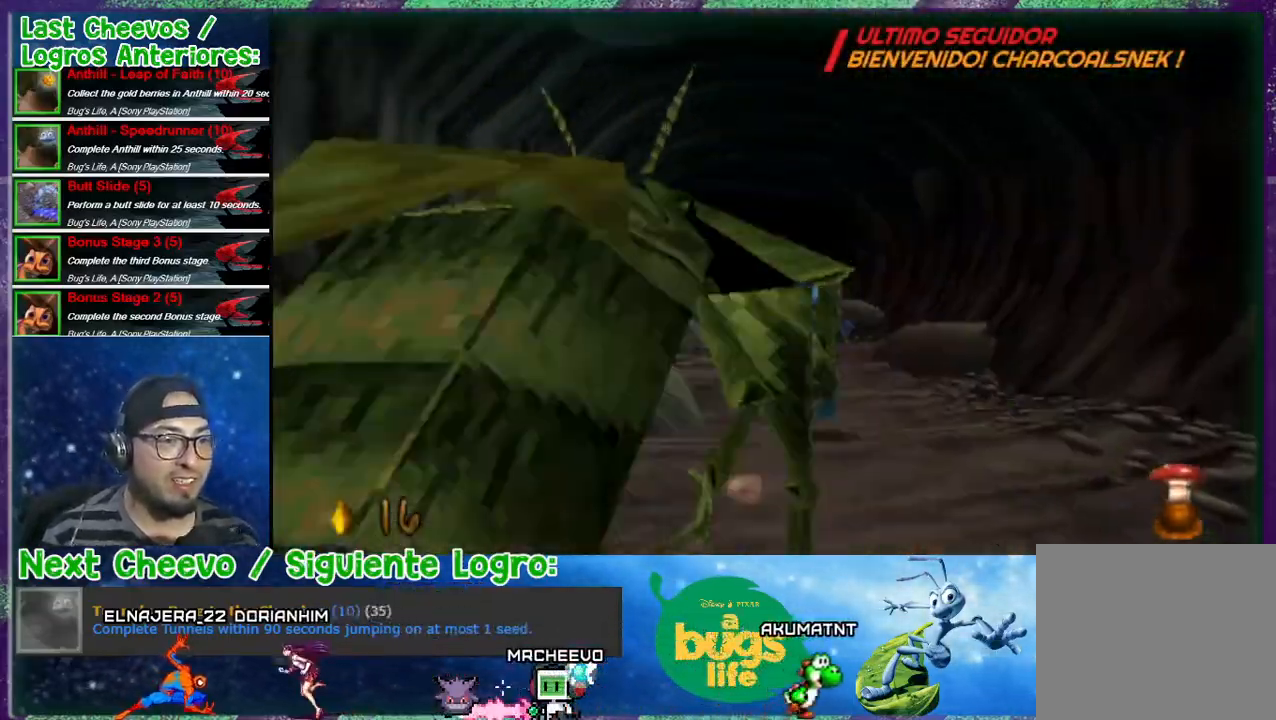
{"buttons": ["DPAD_UP"], "events": [[333, "DPAD_LEFT", "down"], [467, "DPAD_LEFT", "up"]]}
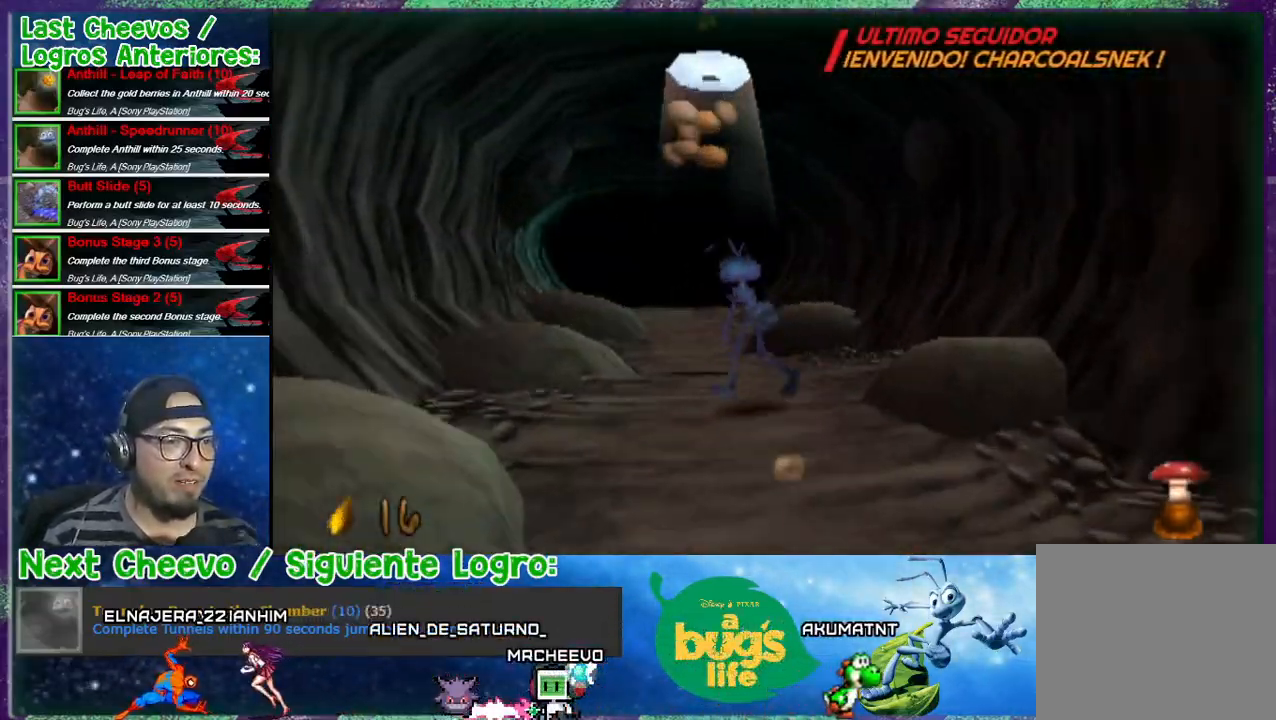
{"buttons": ["DPAD_UP", "DPAD_LEFT"], "events": [[67, "DPAD_LEFT", "down"], [233, "DPAD_LEFT", "up"], [467, "DPAD_LEFT", "down"]]}
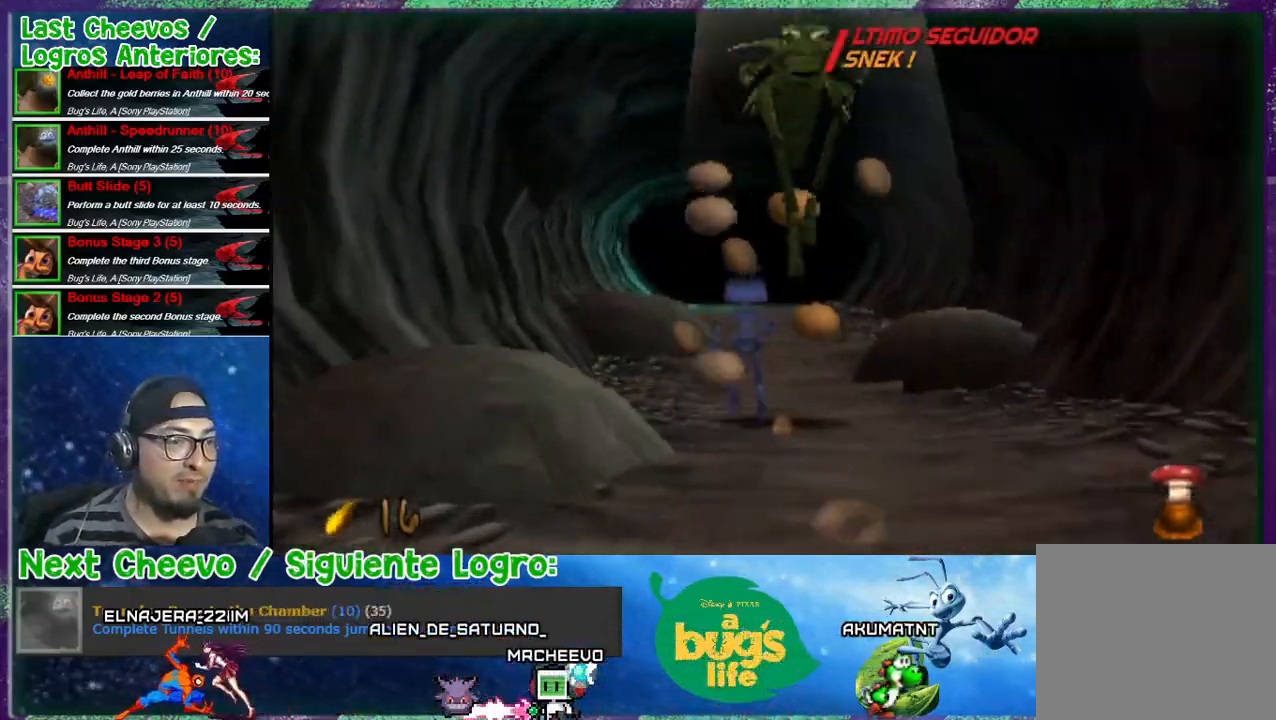
{"buttons": ["DPAD_UP"], "events": [[100, "DPAD_LEFT", "up"], [167, "DPAD_RIGHT", "down"], [433, "DPAD_RIGHT", "up"]]}
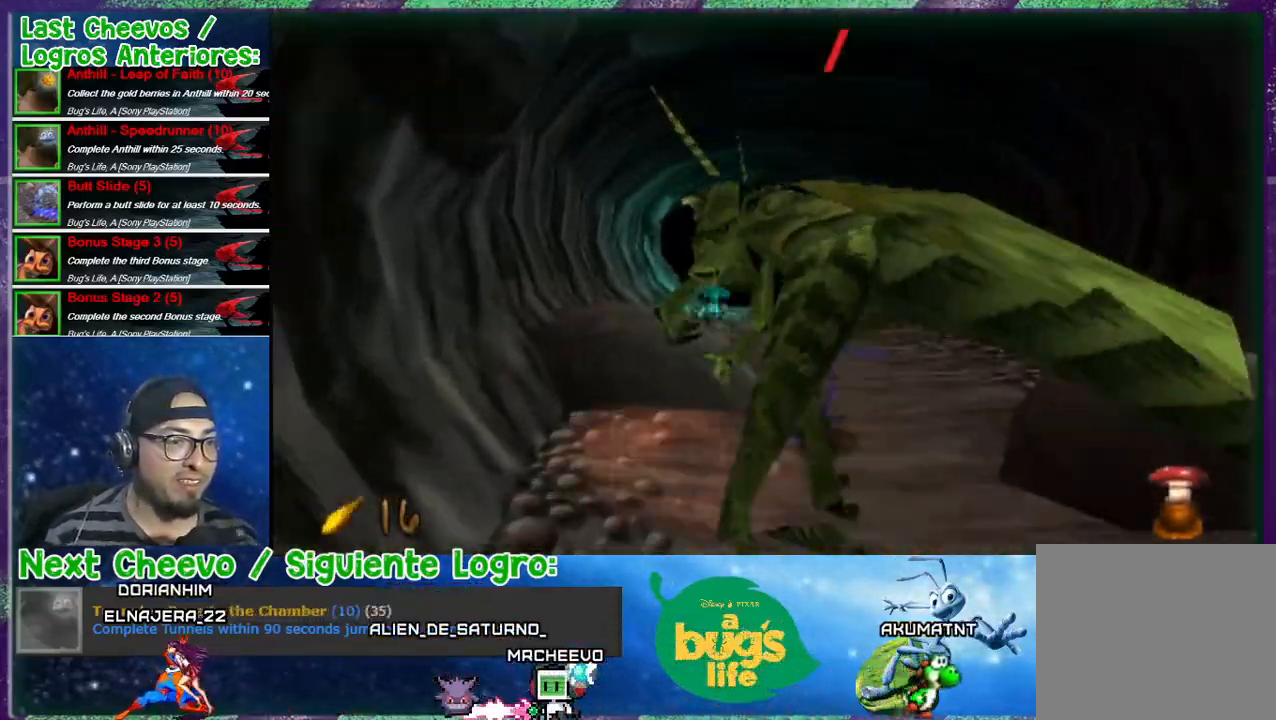
{"buttons": ["DPAD_UP"], "events": [[233, "DPAD_LEFT", "down"], [367, "DPAD_LEFT", "up"]]}
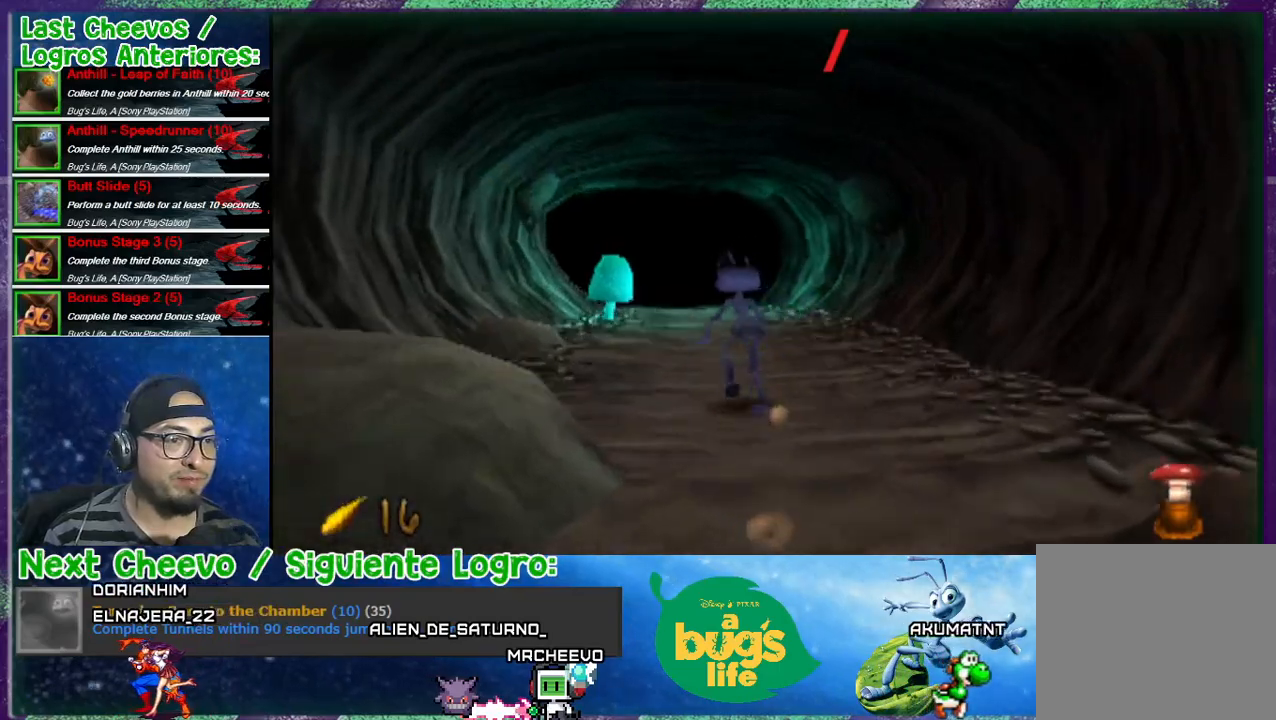
{"buttons": ["DPAD_UP"], "events": [[333, "DPAD_LEFT", "down"], [433, "DPAD_LEFT", "up"]]}
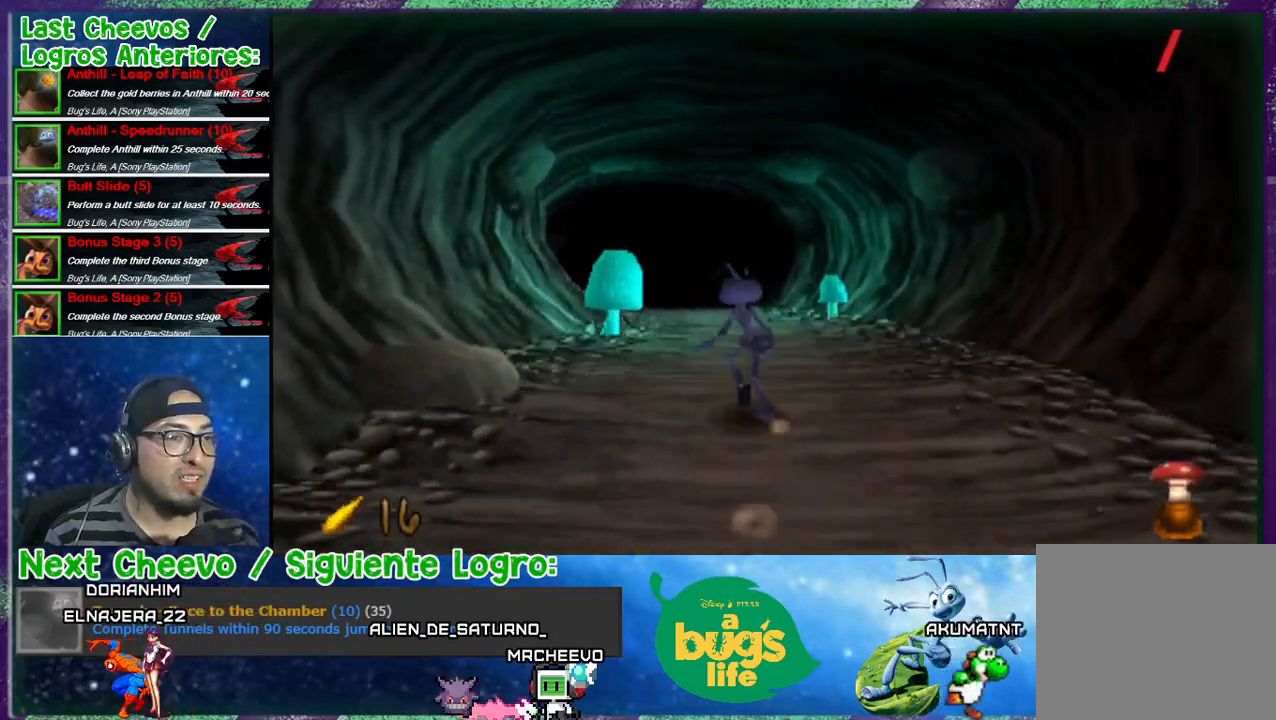
{"buttons": ["DPAD_UP"], "events": [[367, "DPAD_LEFT", "down"], [467, "DPAD_LEFT", "up"]]}
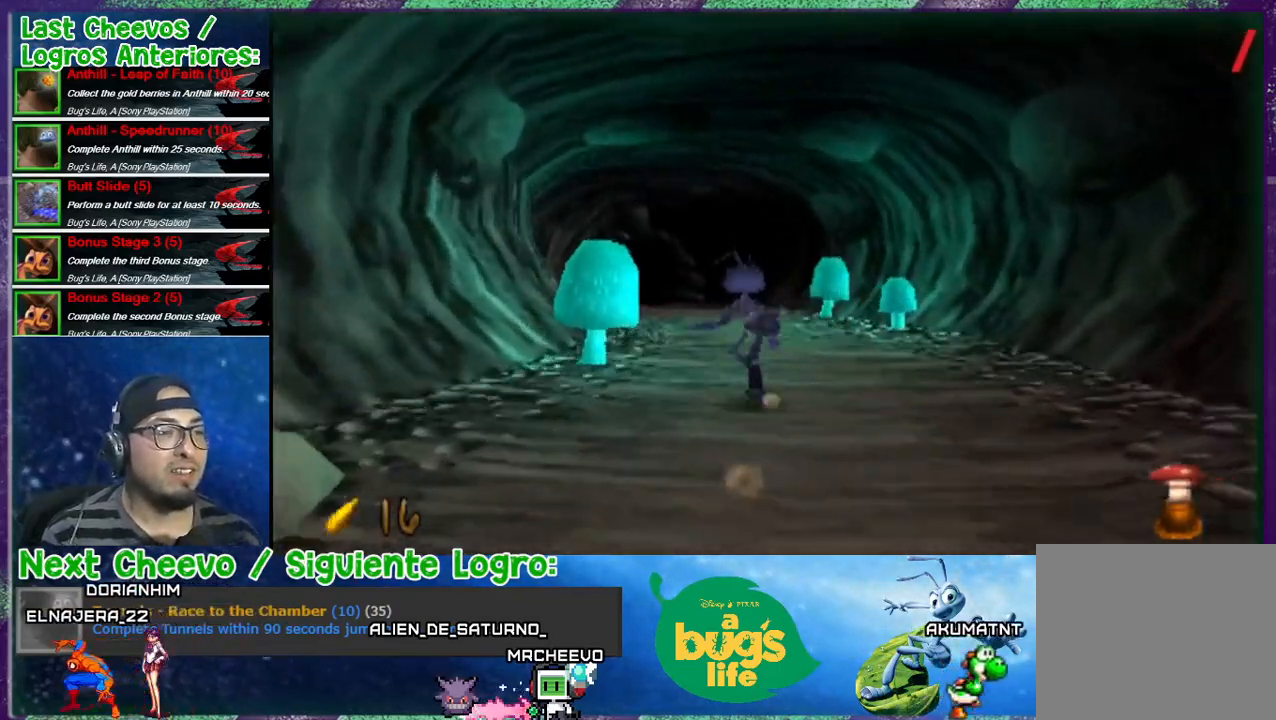
{"buttons": ["DPAD_UP"], "events": []}
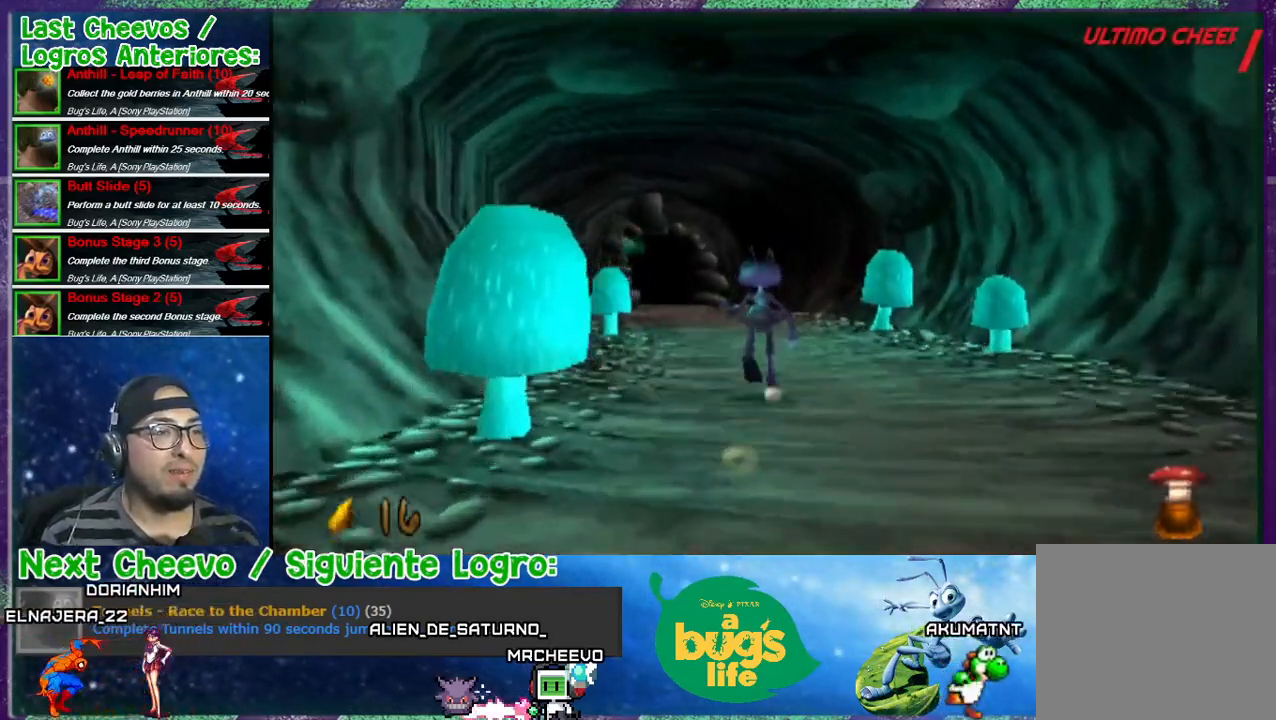
{"buttons": ["DPAD_UP"], "events": [[167, "DPAD_LEFT", "down"], [233, "DPAD_LEFT", "up"]]}
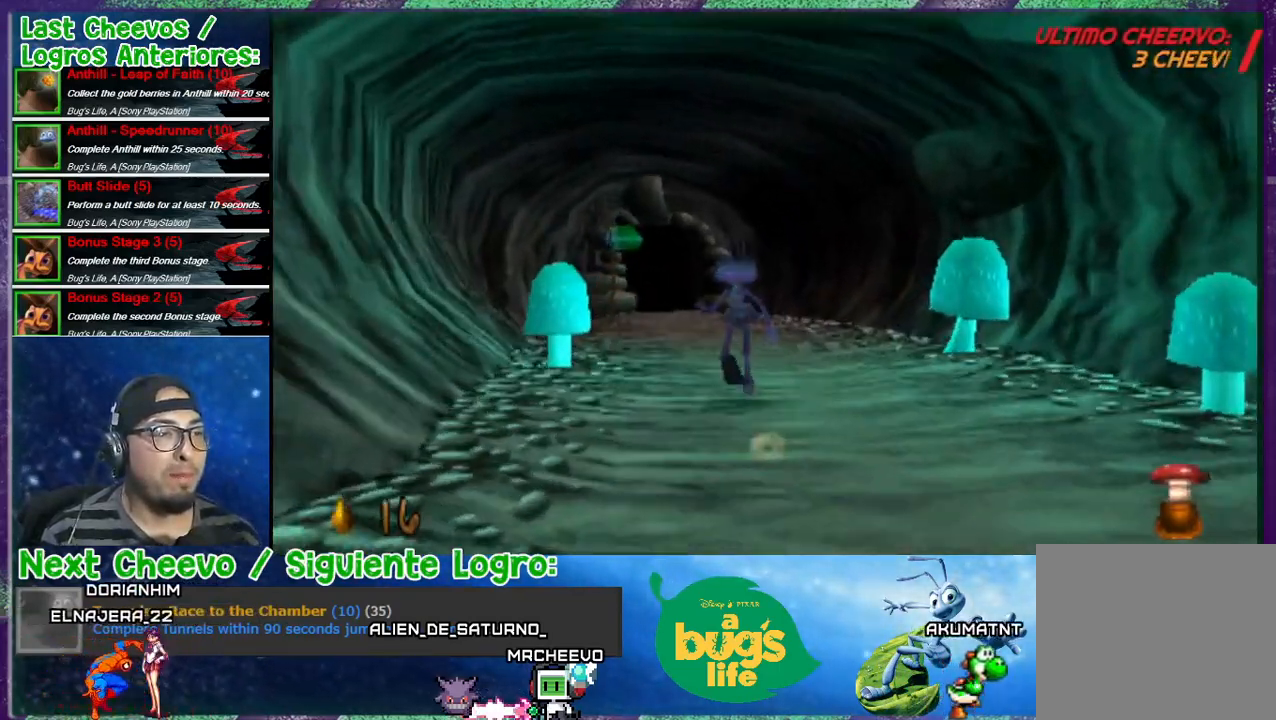
{"buttons": ["DPAD_UP"], "events": [[67, "DPAD_LEFT", "down"], [167, "DPAD_LEFT", "up"]]}
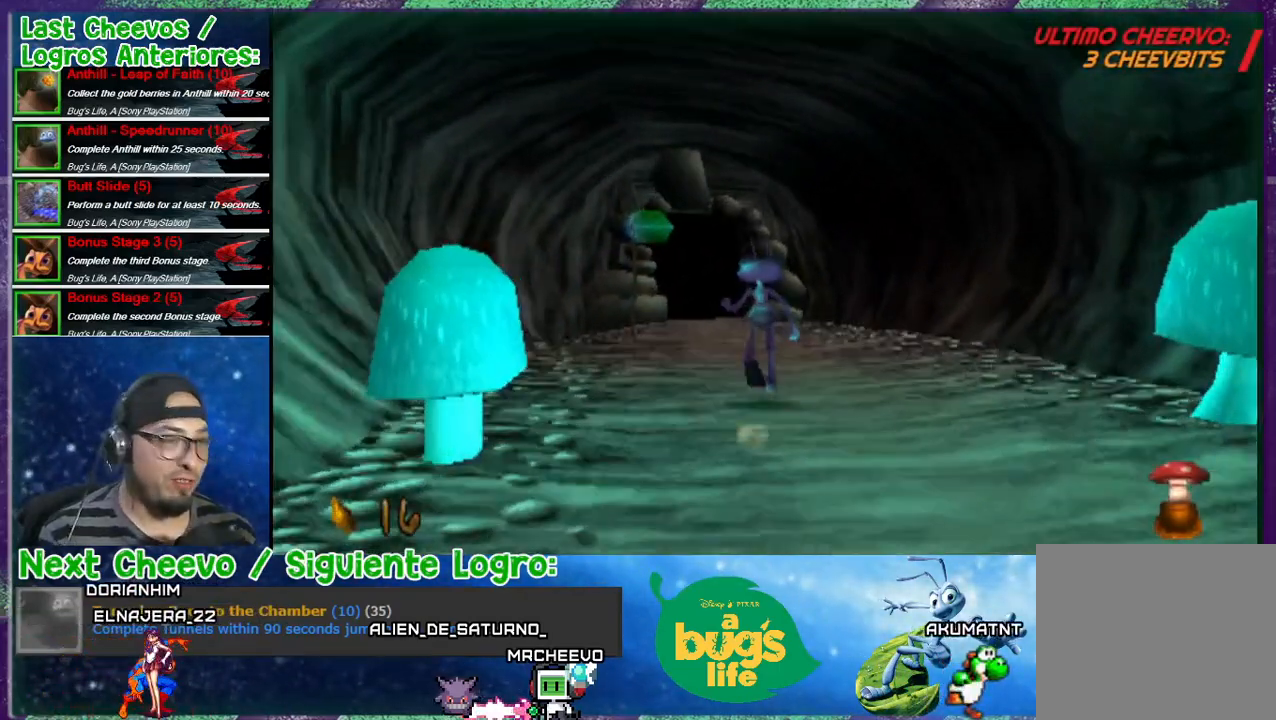
{"buttons": ["DPAD_UP"], "events": [[167, "DPAD_LEFT", "down"], [267, "DPAD_LEFT", "up"]]}
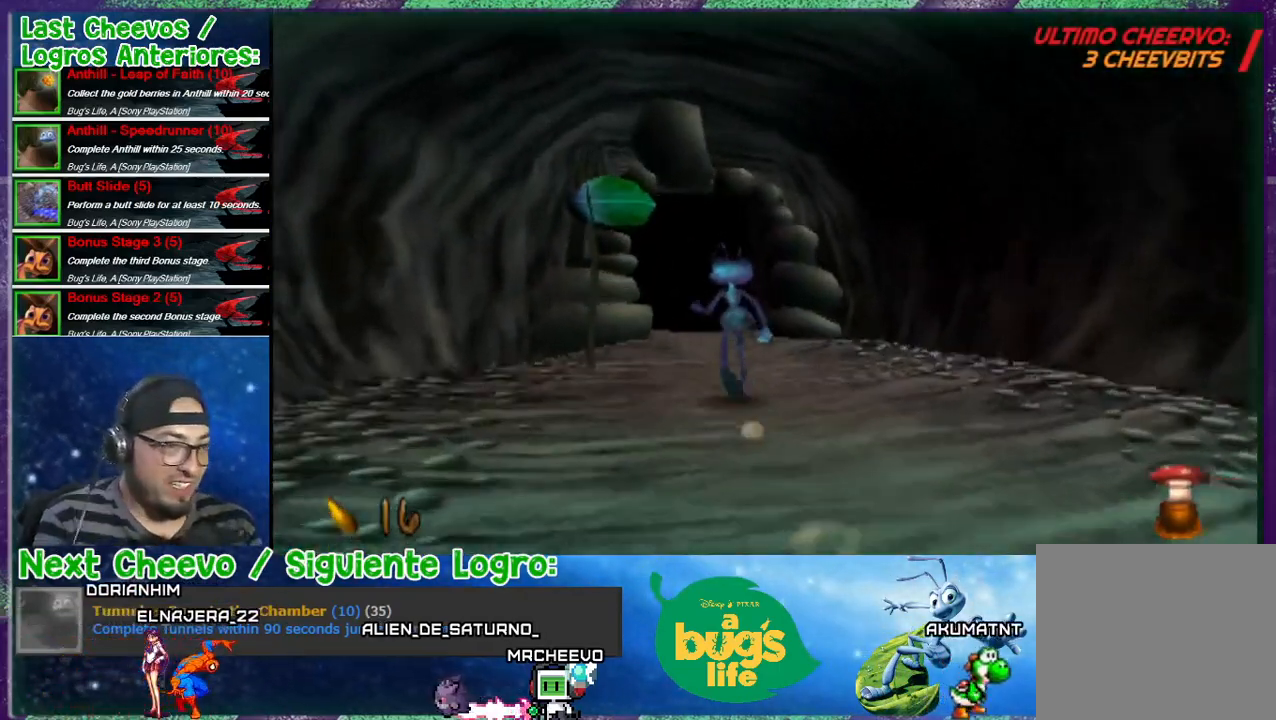
{"buttons": ["DPAD_UP"], "events": [[333, "DPAD_LEFT", "down"], [467, "DPAD_LEFT", "up"]]}
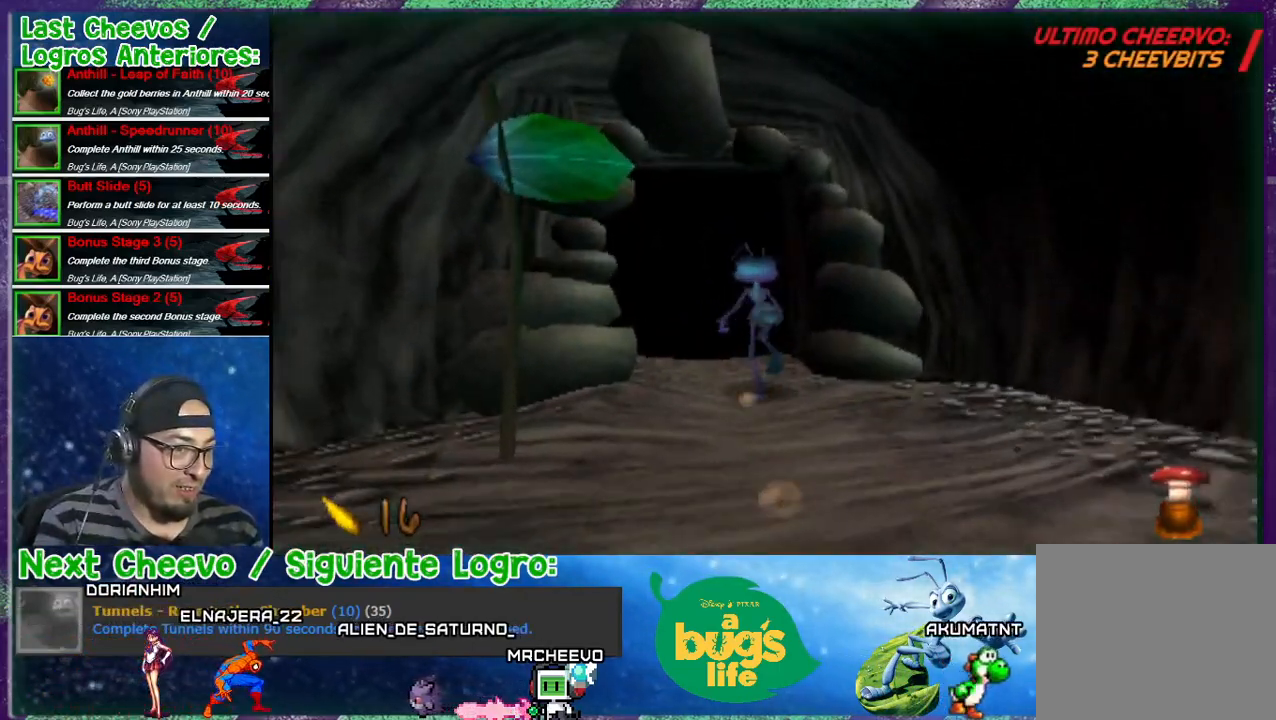
{"buttons": ["DPAD_UP", "DPAD_LEFT"], "events": [[133, "DPAD_LEFT", "down"]]}
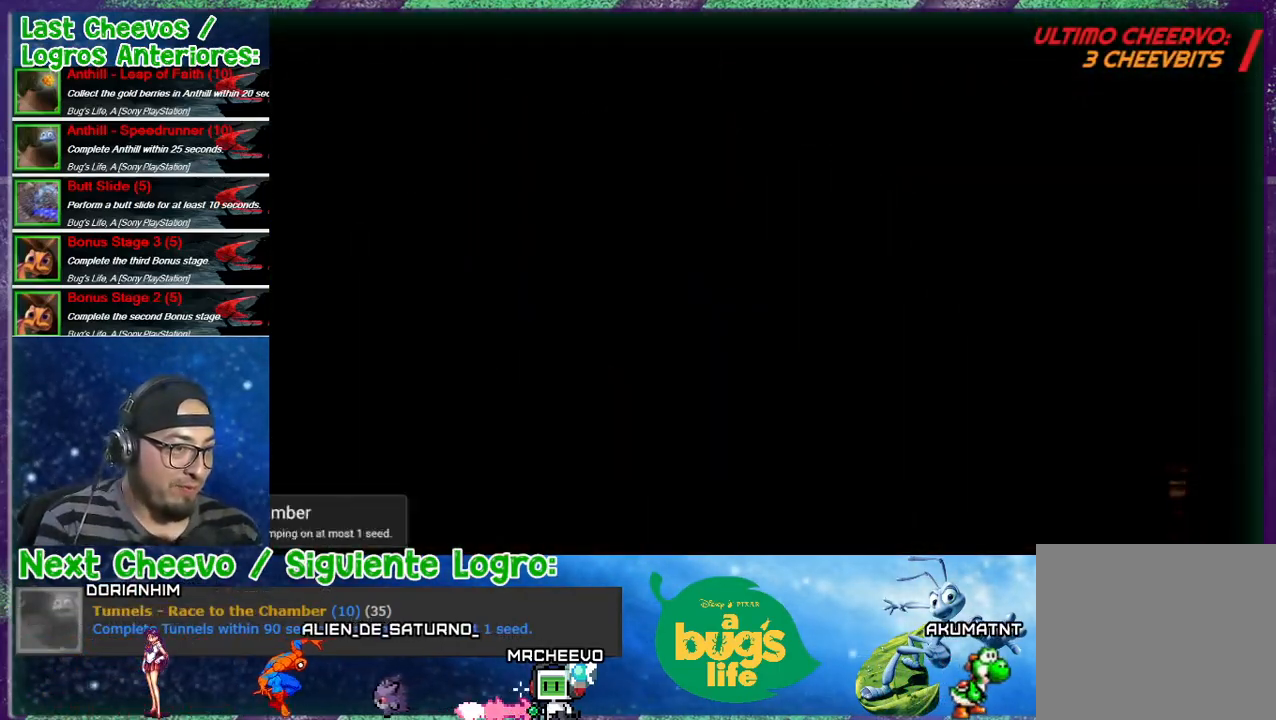
{"buttons": [], "events": [[67, "DPAD_LEFT", "up"], [167, "DPAD_UP", "up"]]}
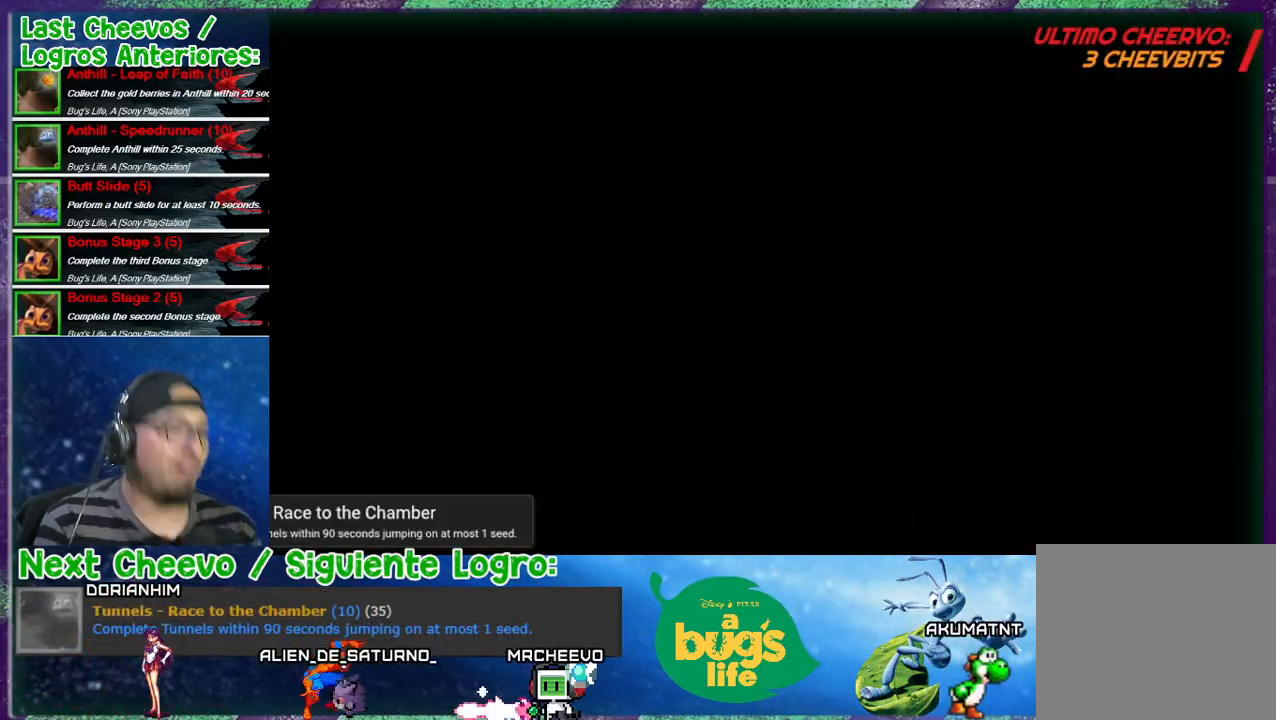
{"buttons": [], "events": []}
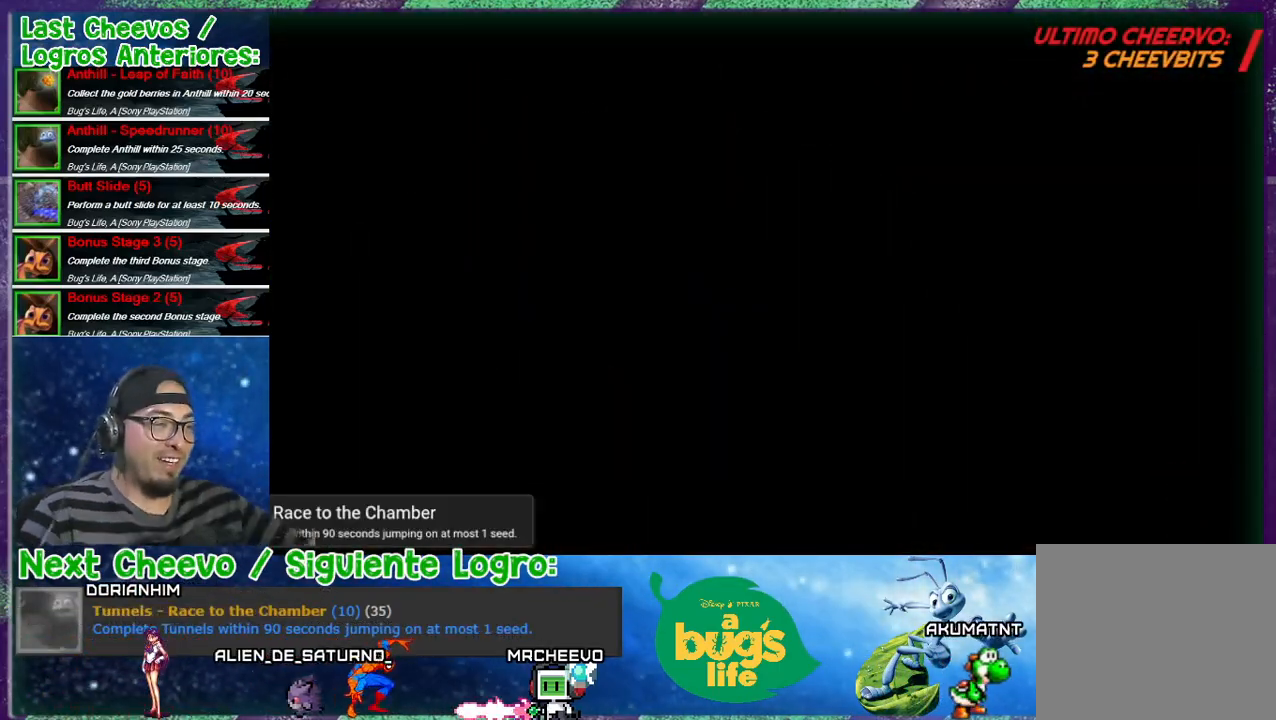
{"buttons": [], "events": []}
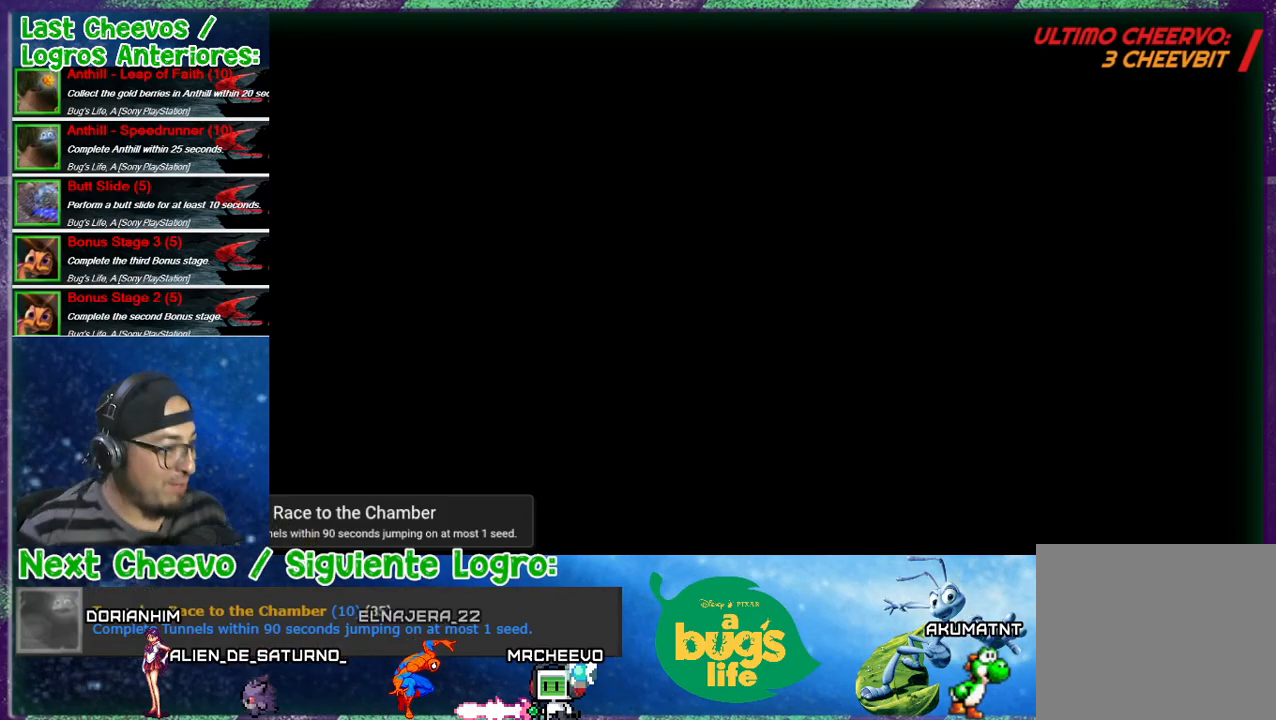
{"buttons": [], "events": []}
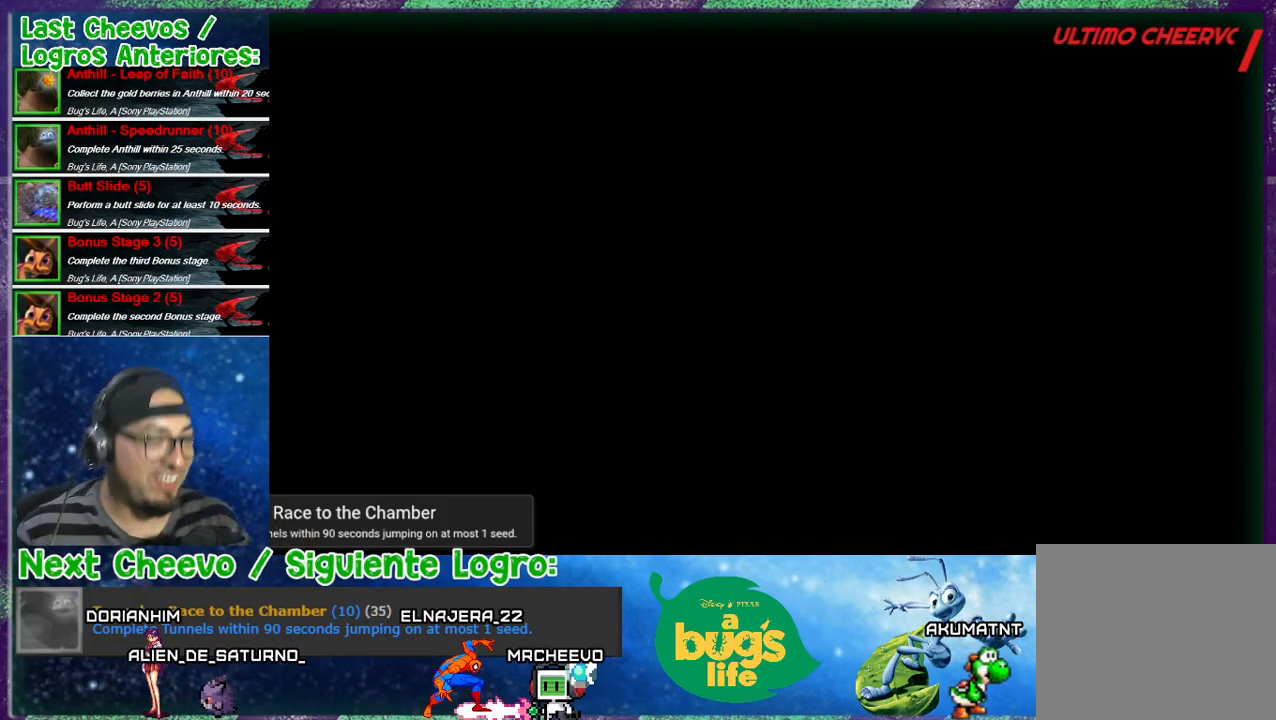
{"buttons": [], "events": []}
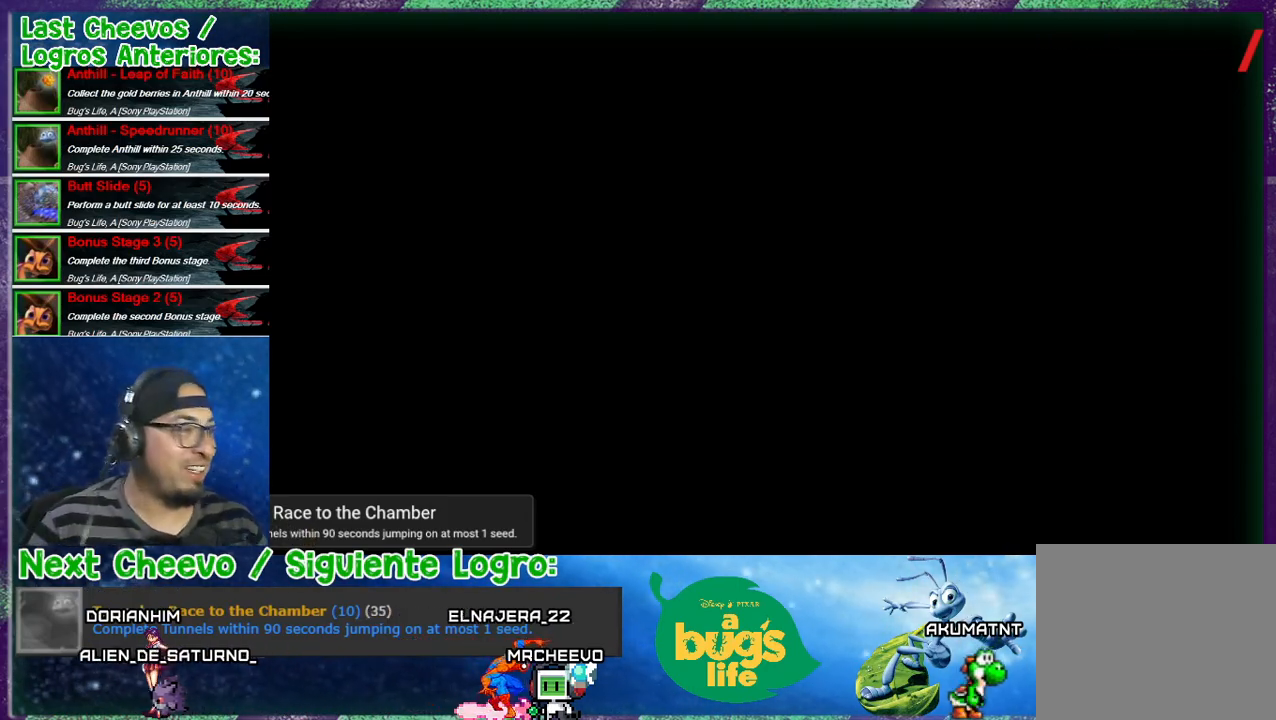
{"buttons": [], "events": []}
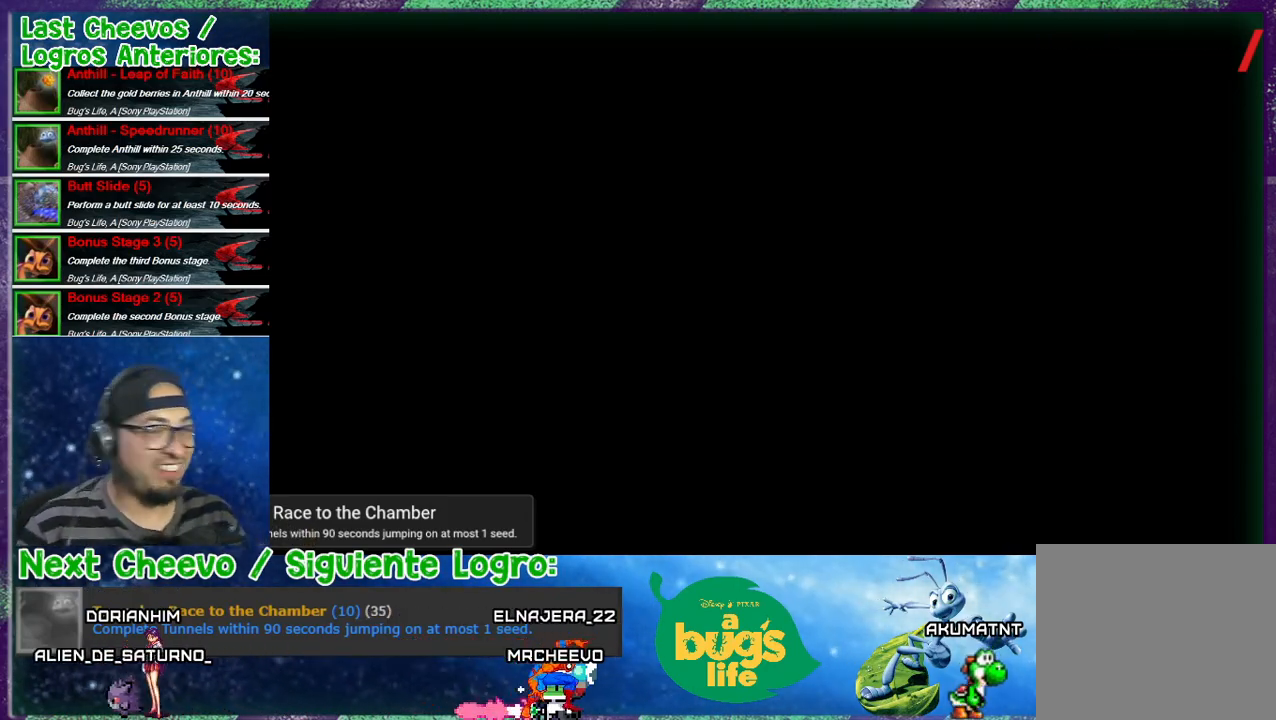
{"buttons": [], "events": []}
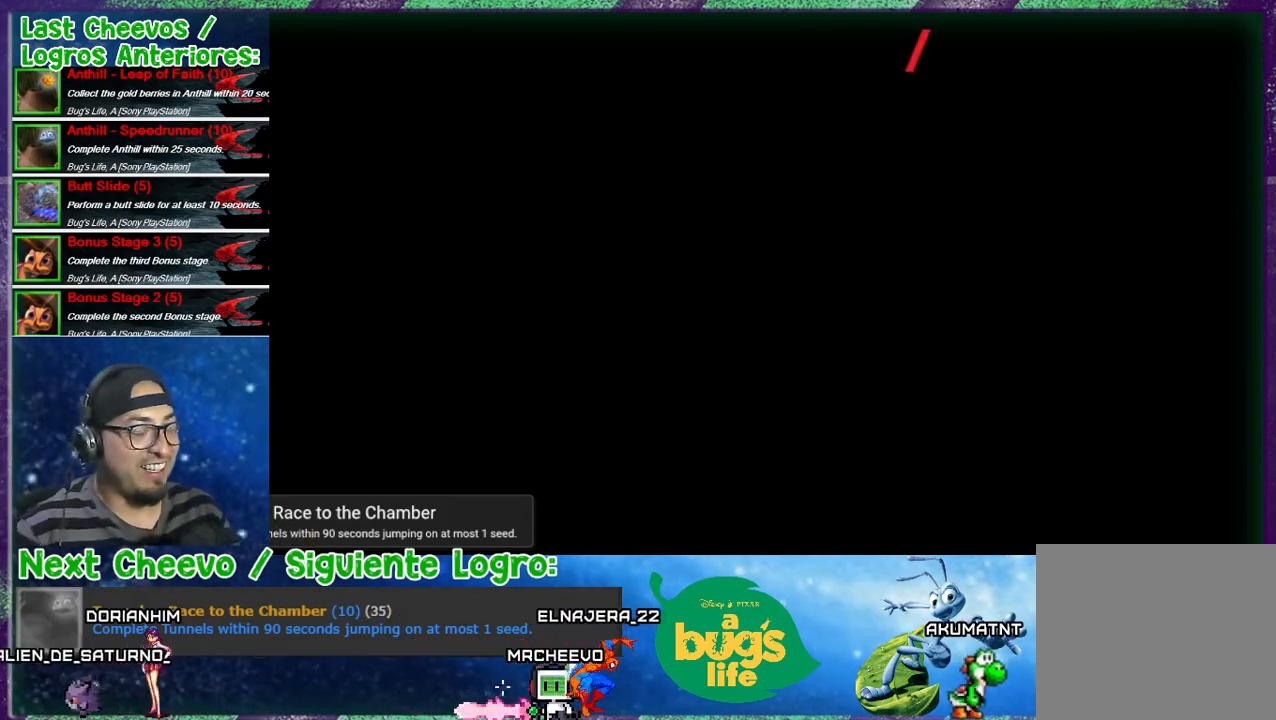
{"buttons": [], "events": []}
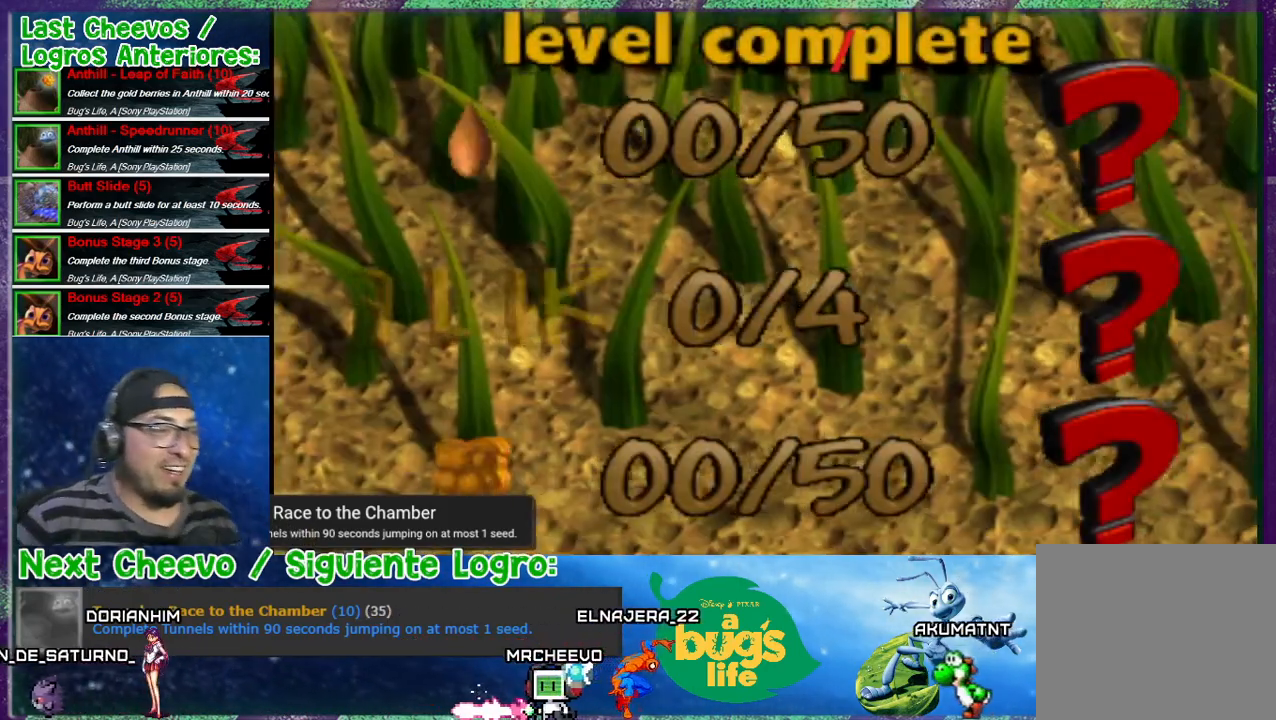
{"buttons": [], "events": []}
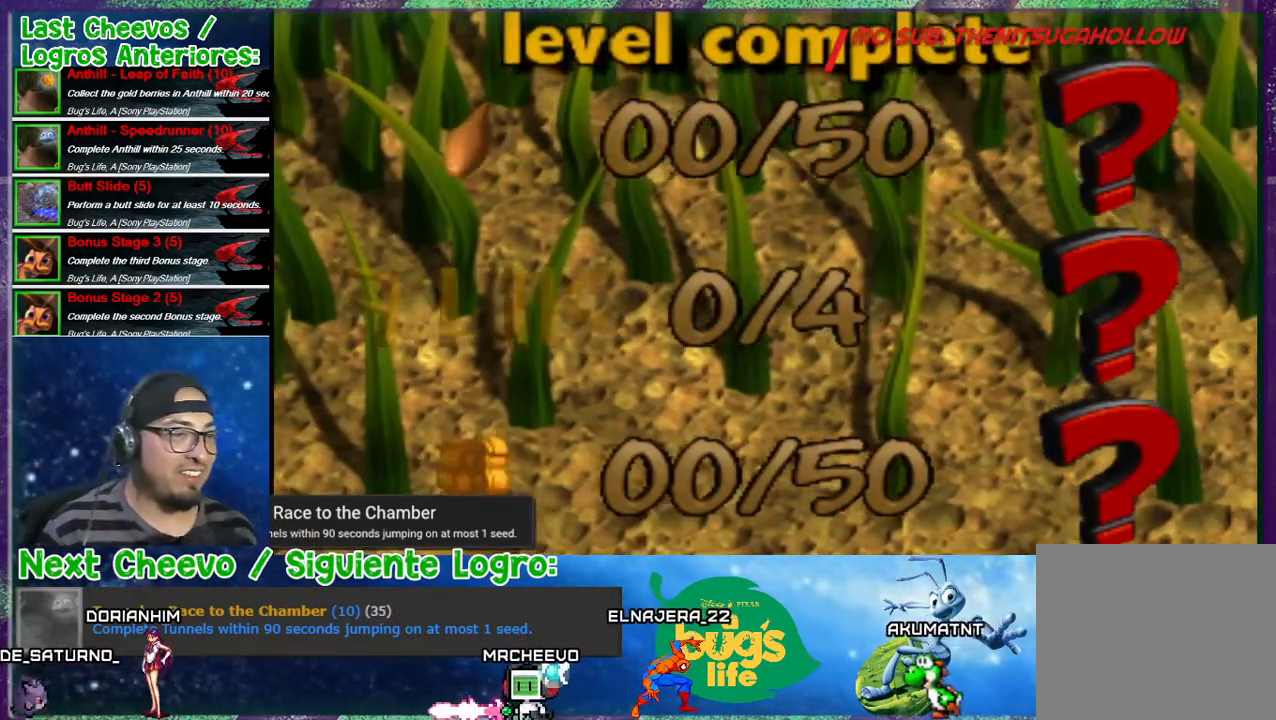
{"buttons": [], "events": []}
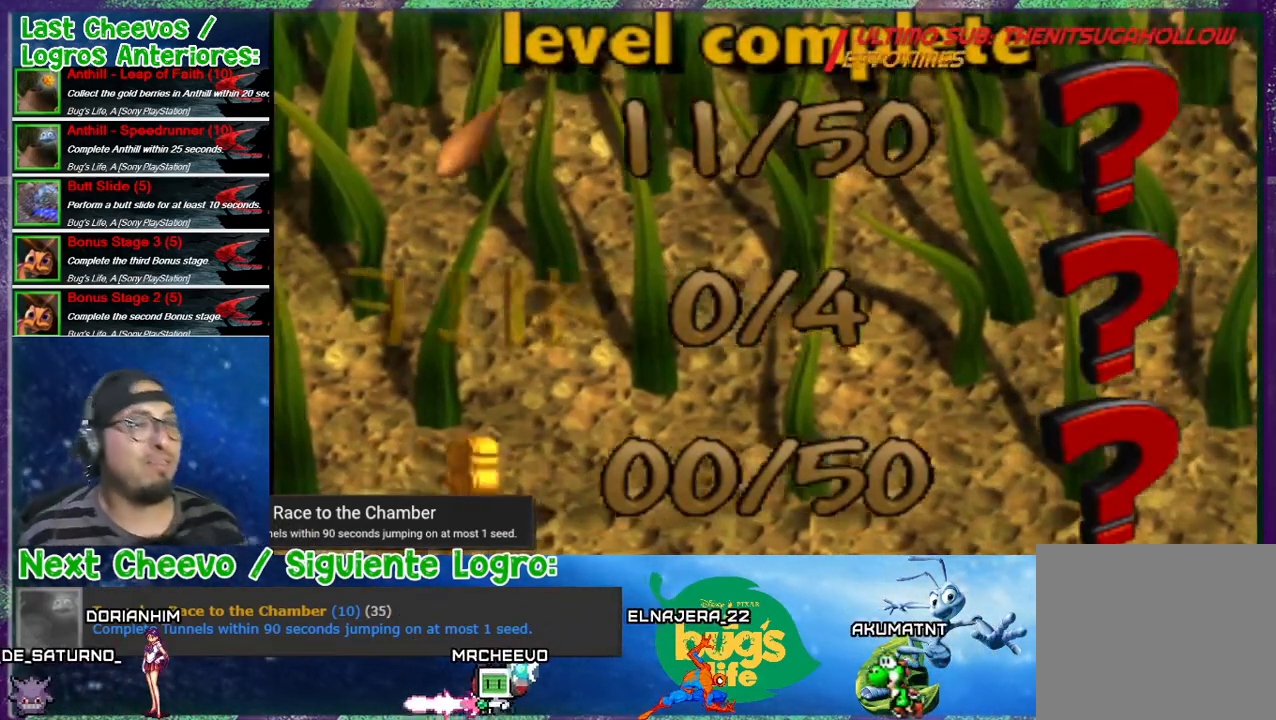
{"buttons": [], "events": []}
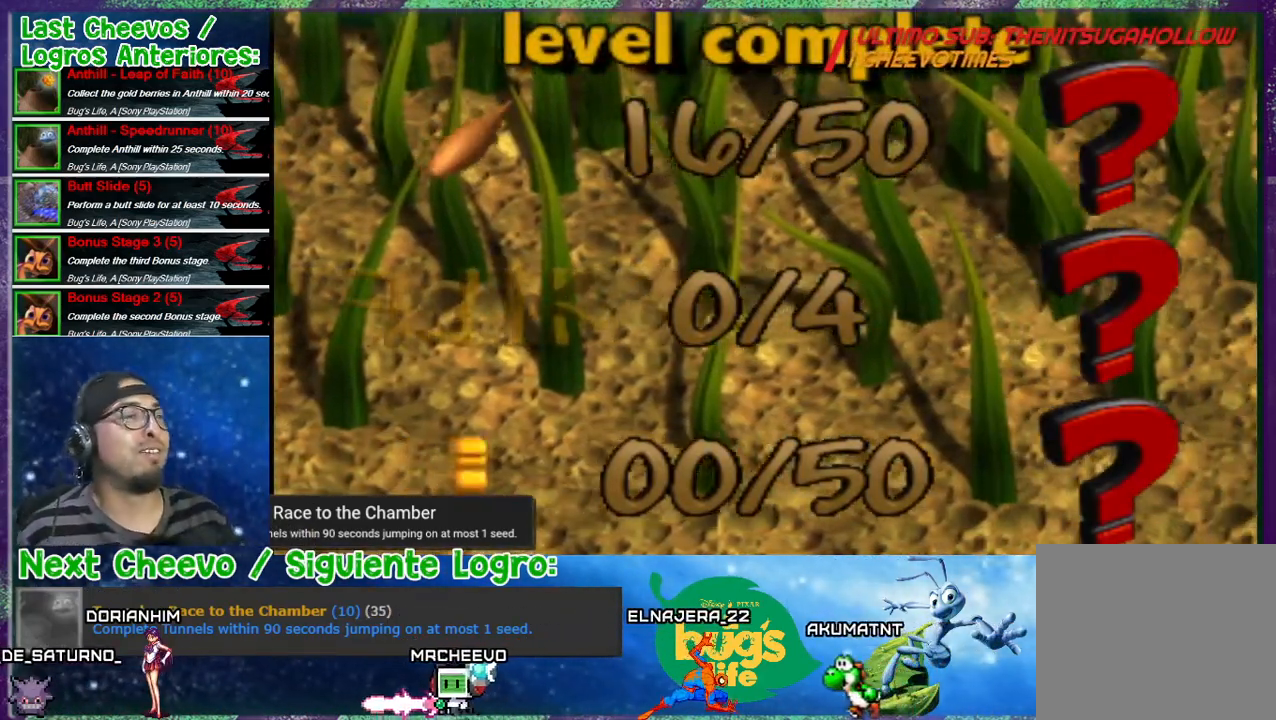
{"buttons": [], "events": [[200, "CROSS", "down"], [300, "CROSS", "up"]]}